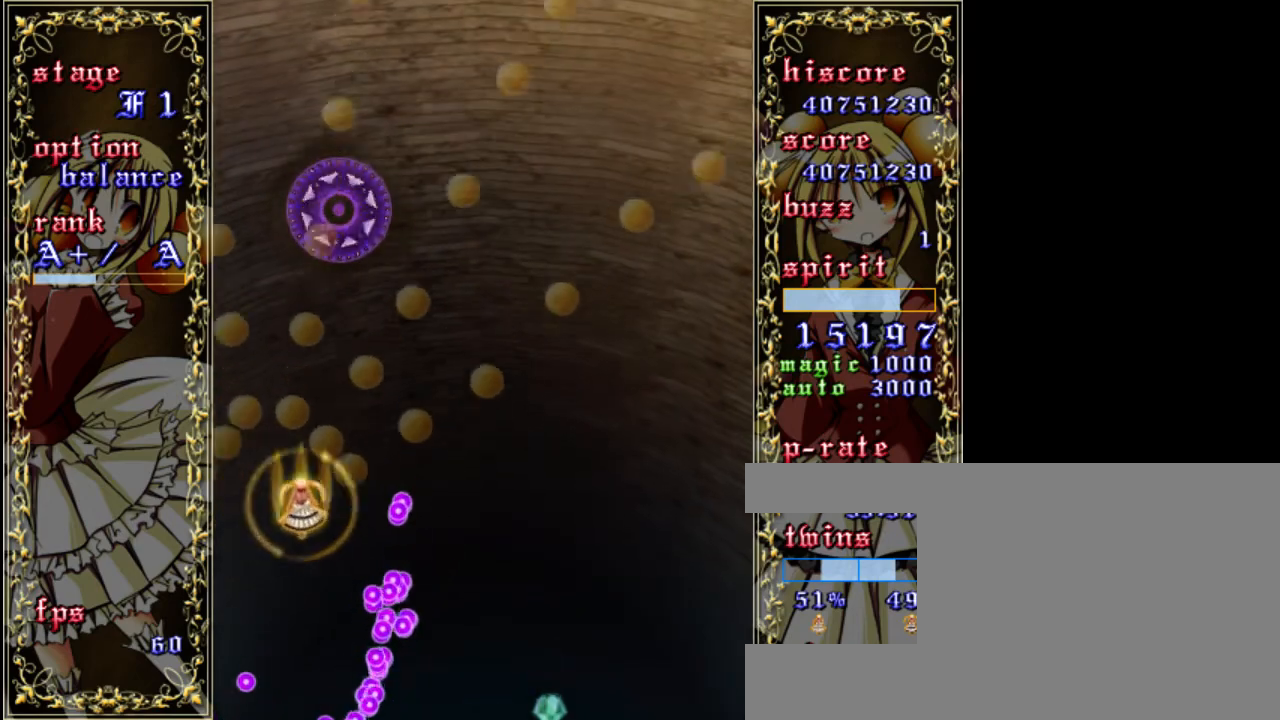
Gameplay with keyboard; each line is a JSON object with the keys held at the frame after it. "events" lists presses ("down") and releases ("up") of "a", "c", "d", "down", "left", "right", "s", "shift", "up", "x" and "z" between this image and that frame as [ms after this image, input, new state], when the widget could be followed in between. No other keys are recorded. Mouse input is not recorded.
{"keys": ["down", "shift", "z"], "events": [[17, "a", "up"], [183, "right", "down"], [250, "right", "up"], [283, "shift", "down"], [417, "down", "down"]]}
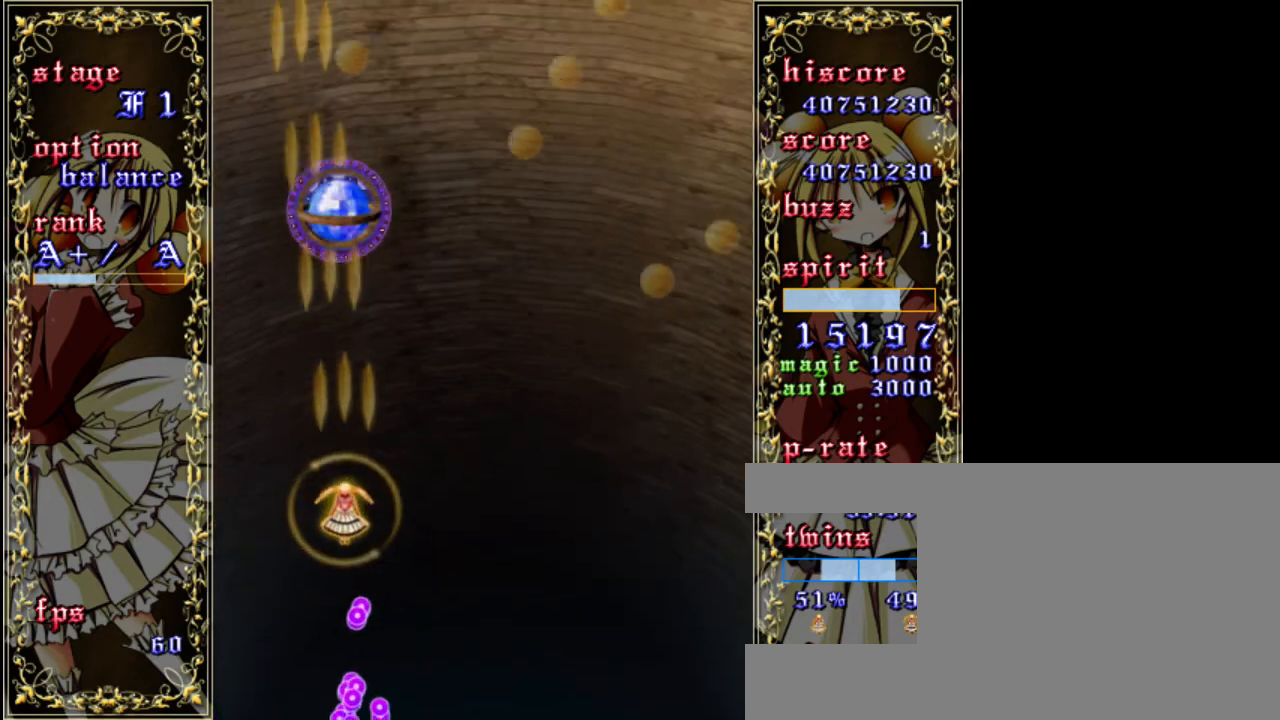
{"keys": ["shift", "z"], "events": [[83, "shift", "up"], [183, "down", "up"], [317, "shift", "down"]]}
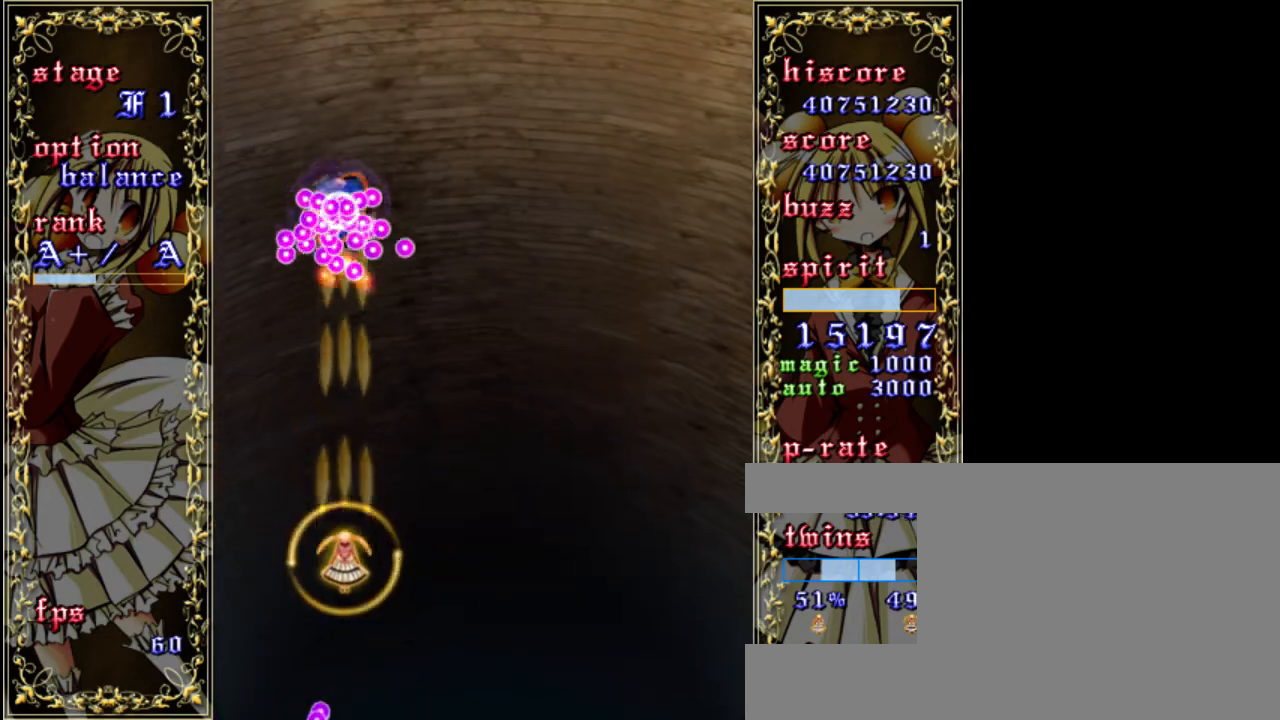
{"keys": ["shift", "z"], "events": []}
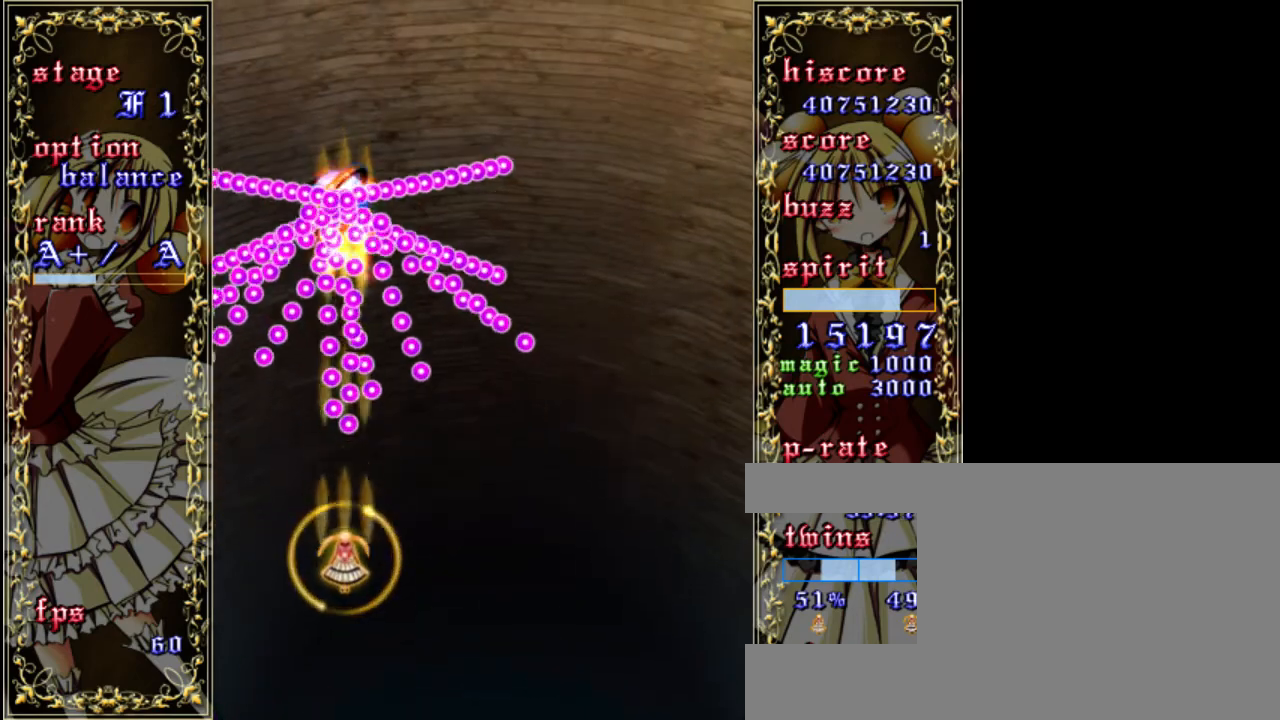
{"keys": ["shift", "z"], "events": [[83, "left", "down"], [283, "left", "up"]]}
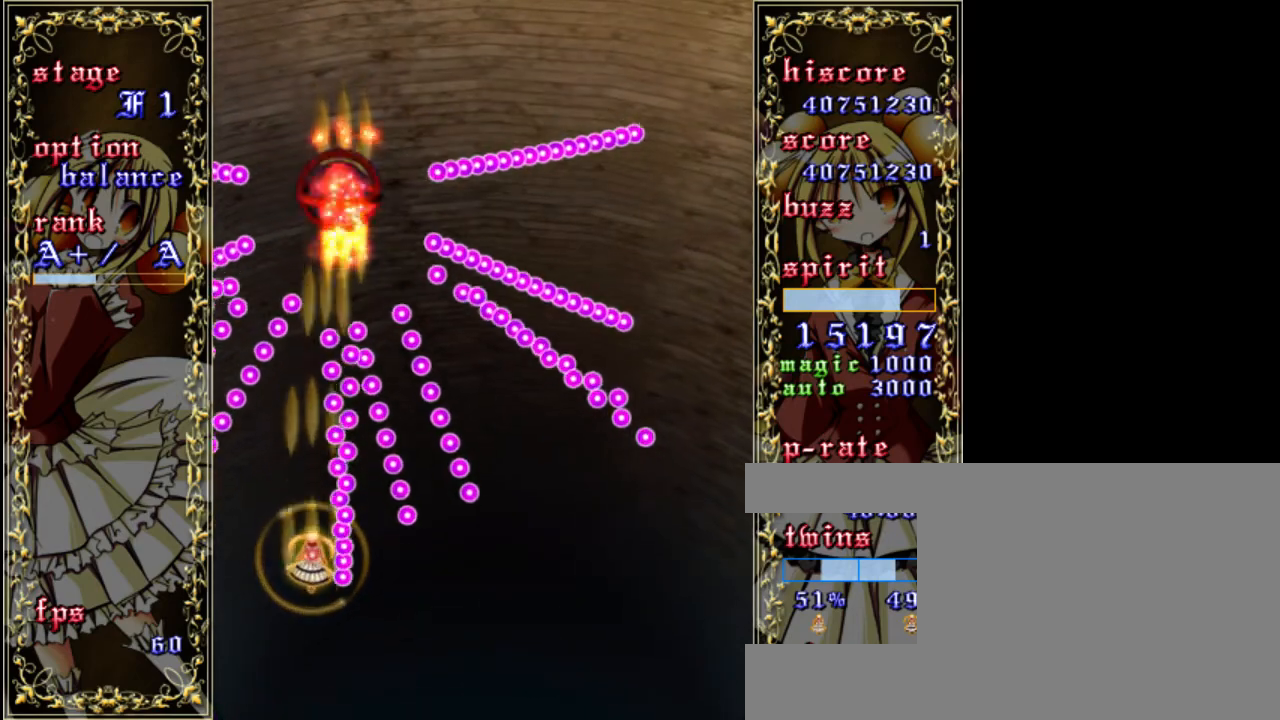
{"keys": ["shift", "z"], "events": []}
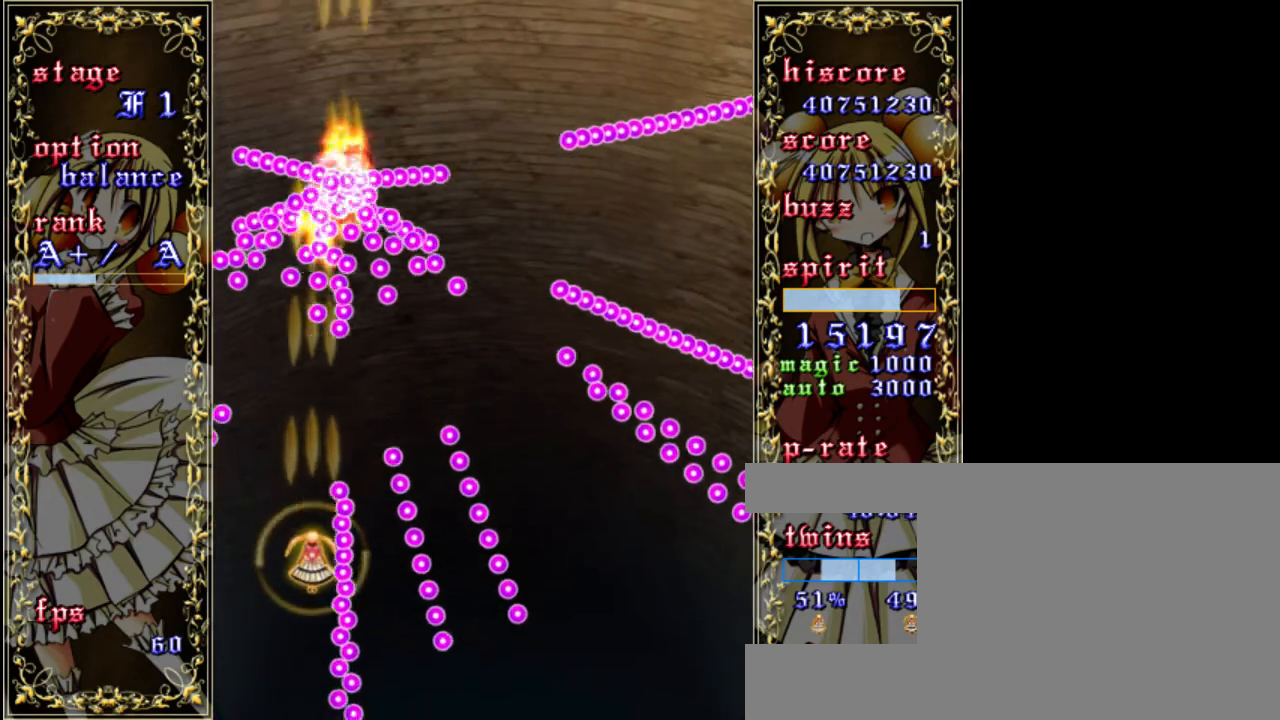
{"keys": ["right", "shift", "z"], "events": [[333, "right", "down"]]}
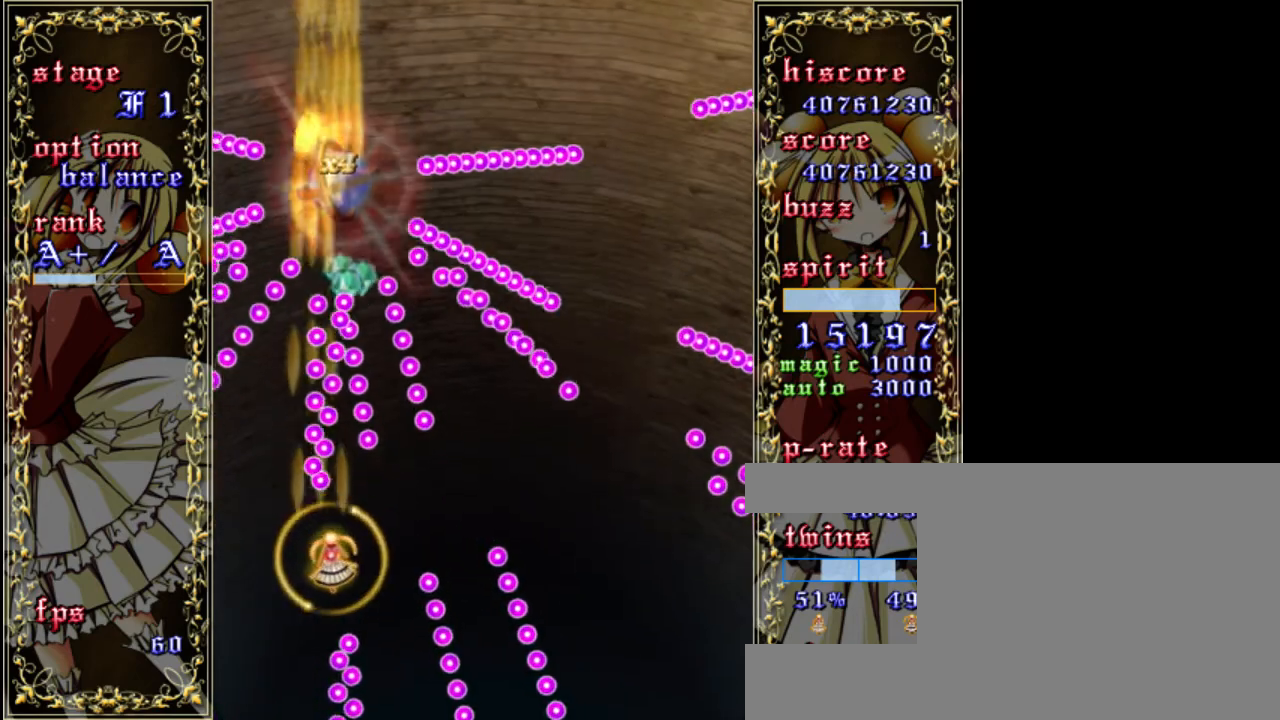
{"keys": ["z"], "events": [[33, "shift", "up"], [67, "right", "up"], [233, "a", "down"], [333, "a", "up"]]}
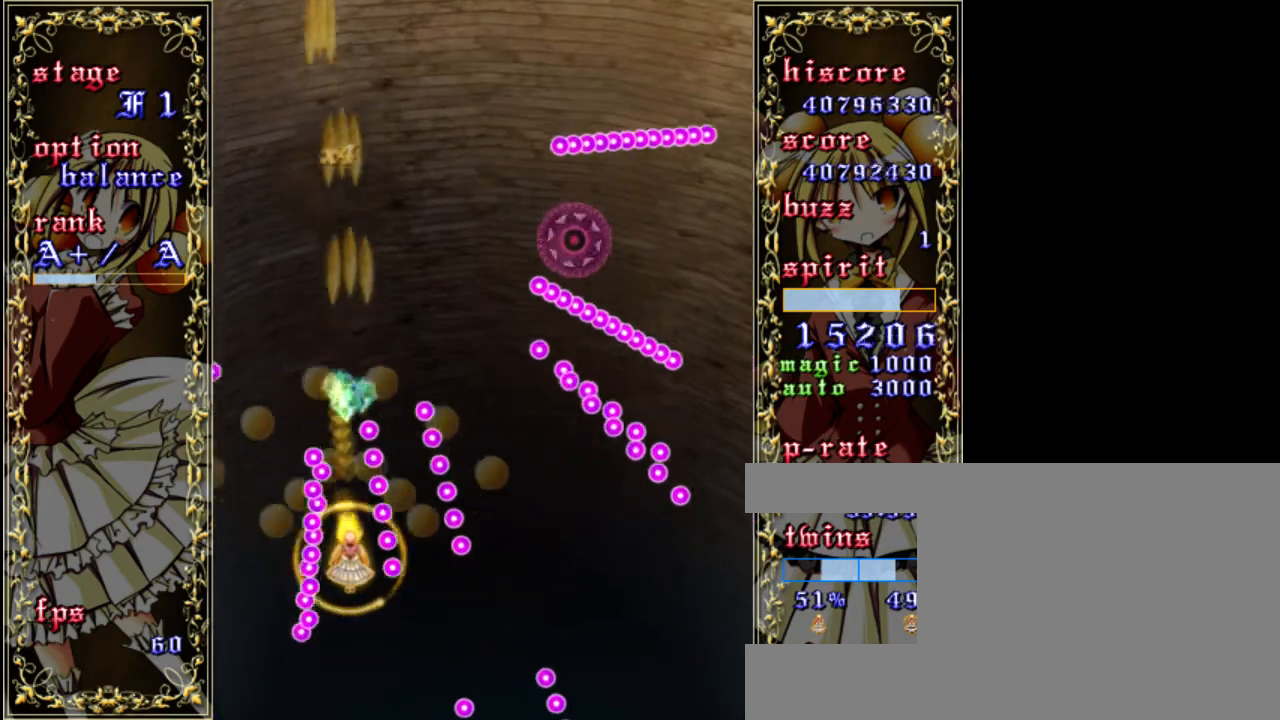
{"keys": ["z"], "events": [[233, "up", "down"], [367, "up", "up"]]}
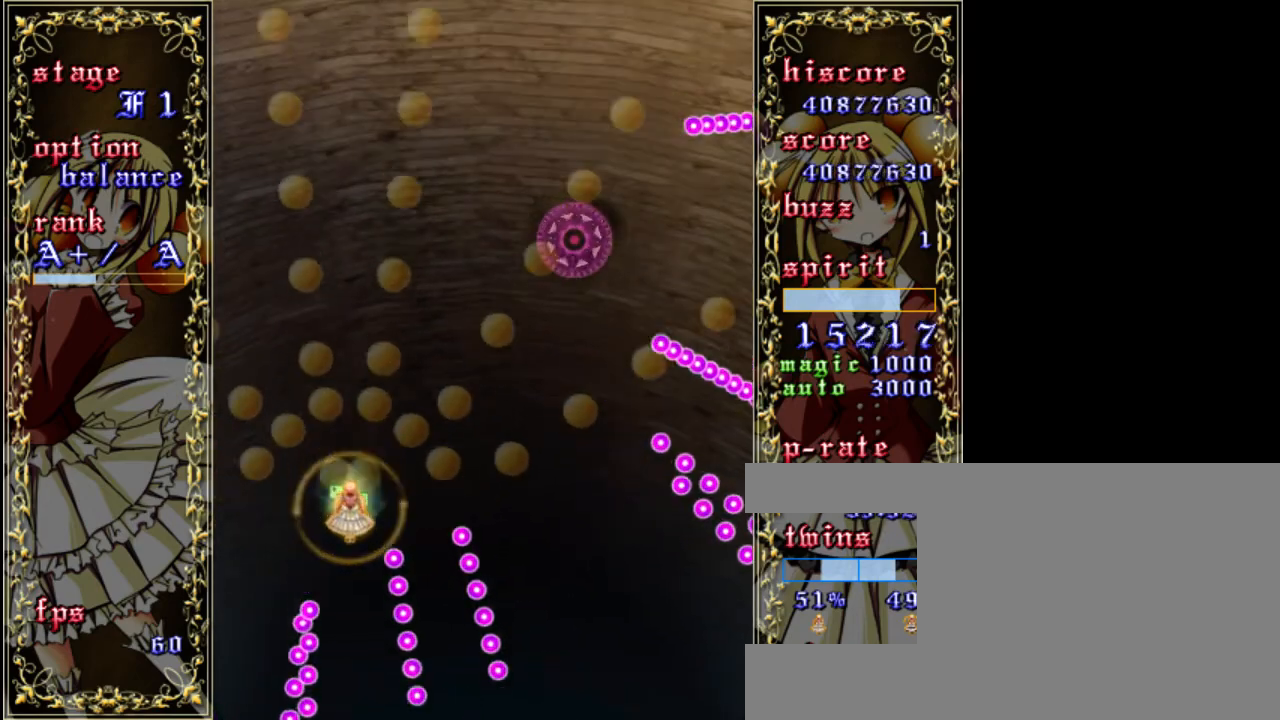
{"keys": ["z"], "events": [[167, "down", "down"], [267, "down", "up"]]}
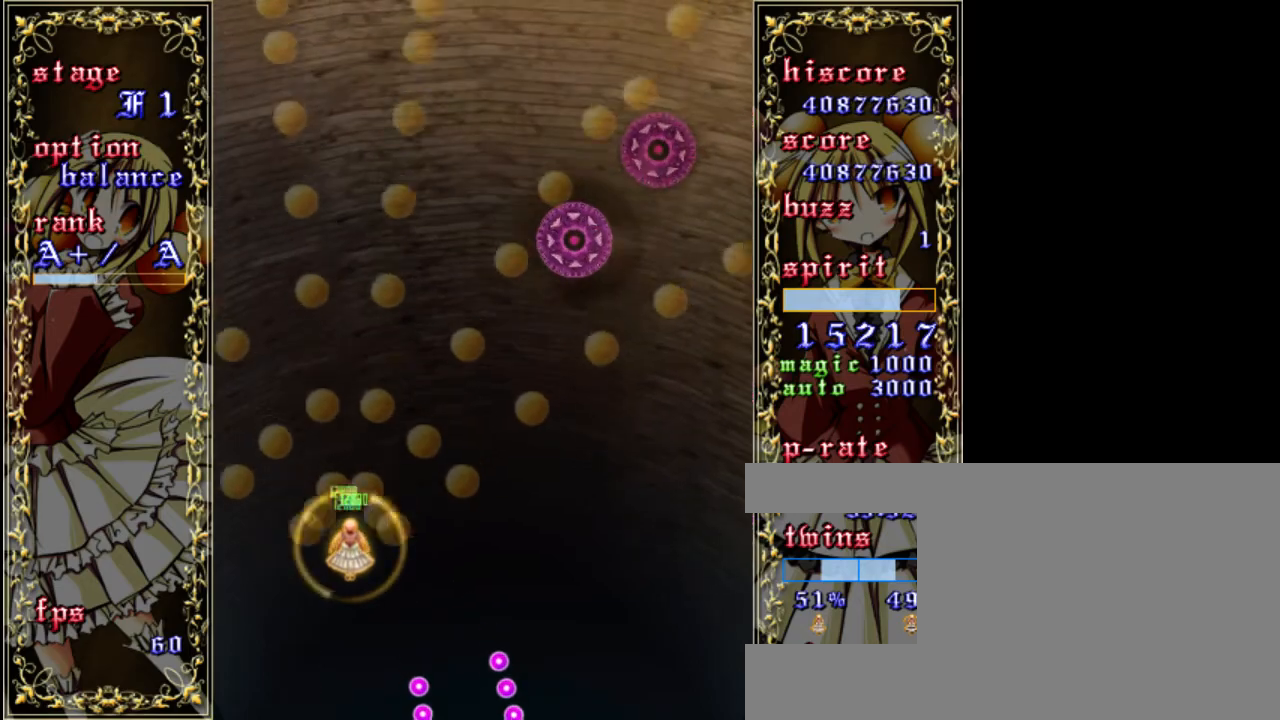
{"keys": ["z"], "events": [[267, "right", "down"], [467, "right", "up"]]}
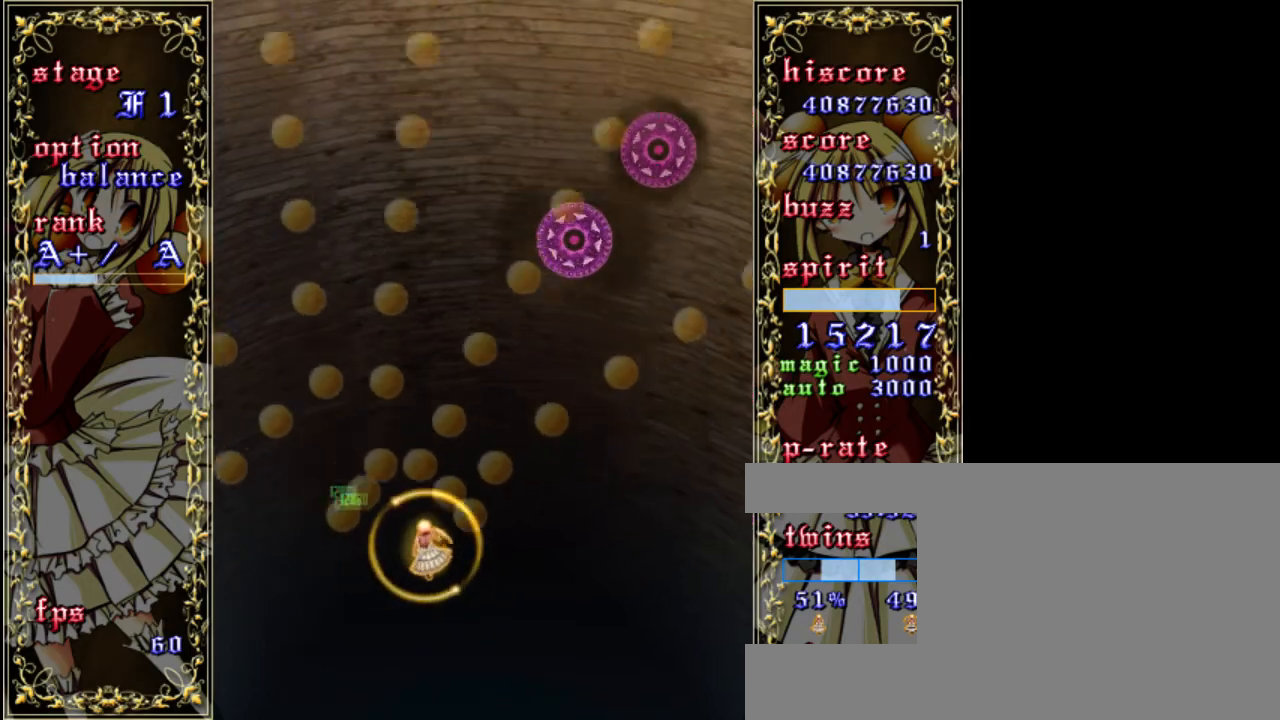
{"keys": ["right", "z"], "events": [[233, "down", "down"], [267, "right", "down"], [300, "down", "up"]]}
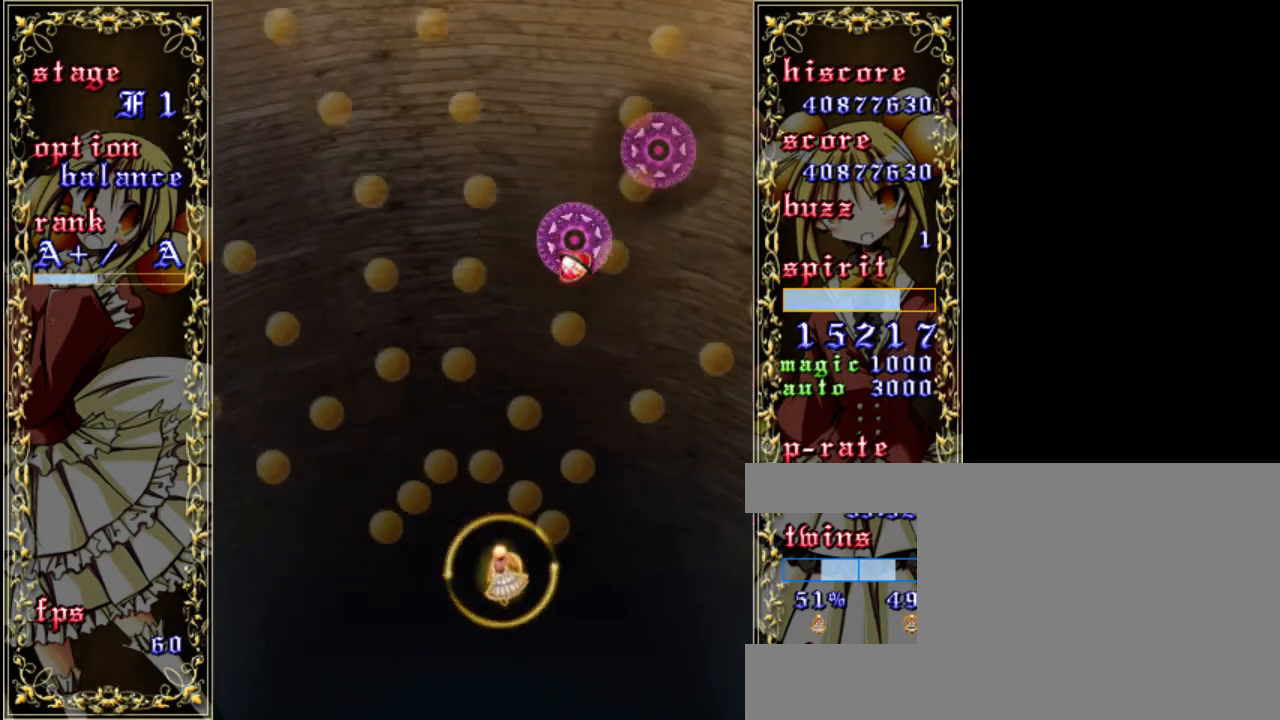
{"keys": ["shift", "z"], "events": [[333, "right", "up"], [400, "shift", "down"]]}
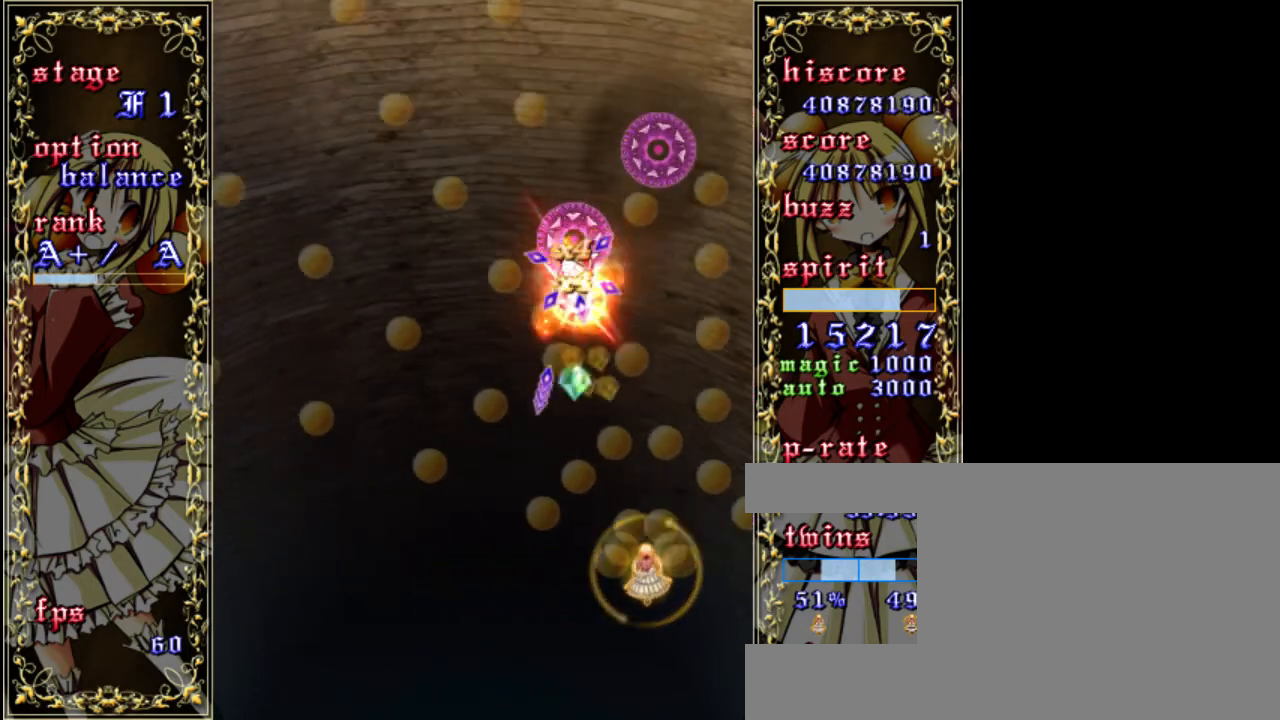
{"keys": ["left", "shift", "z"], "events": [[67, "right", "down"], [100, "down", "down"], [133, "right", "up"], [400, "down", "up"], [500, "left", "down"]]}
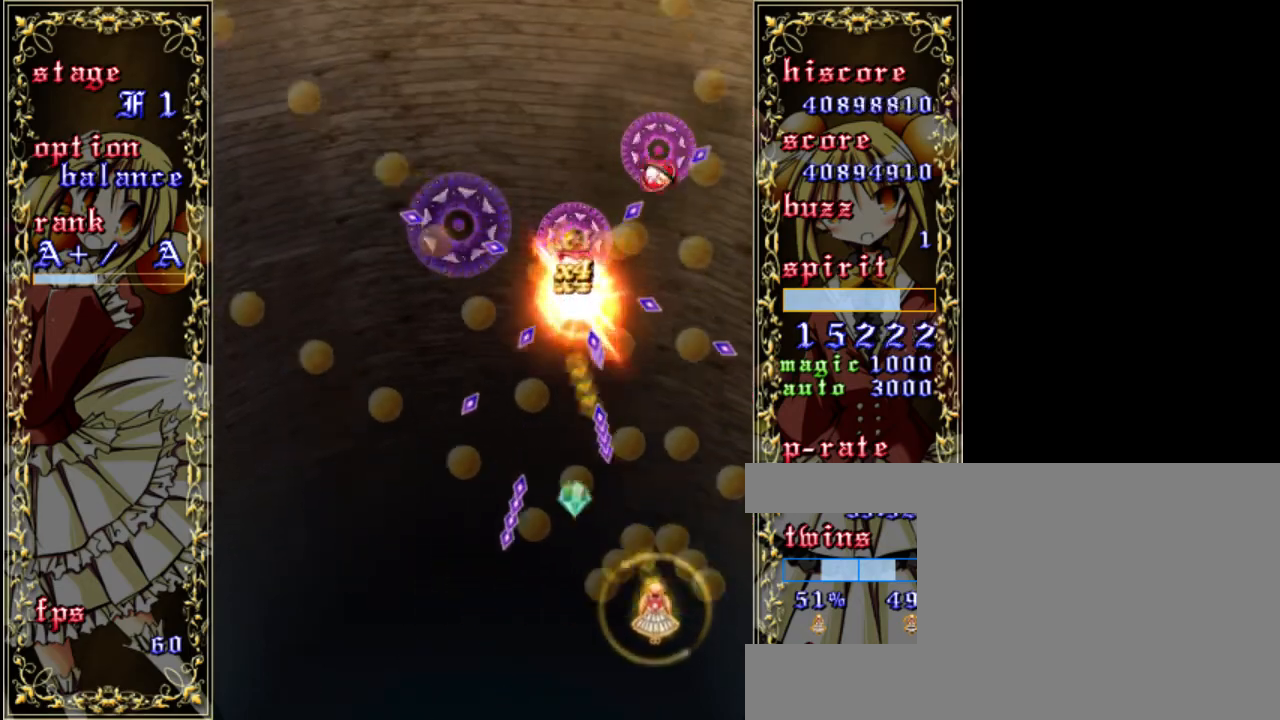
{"keys": ["left", "shift", "z"], "events": [[333, "left", "up"], [500, "left", "down"]]}
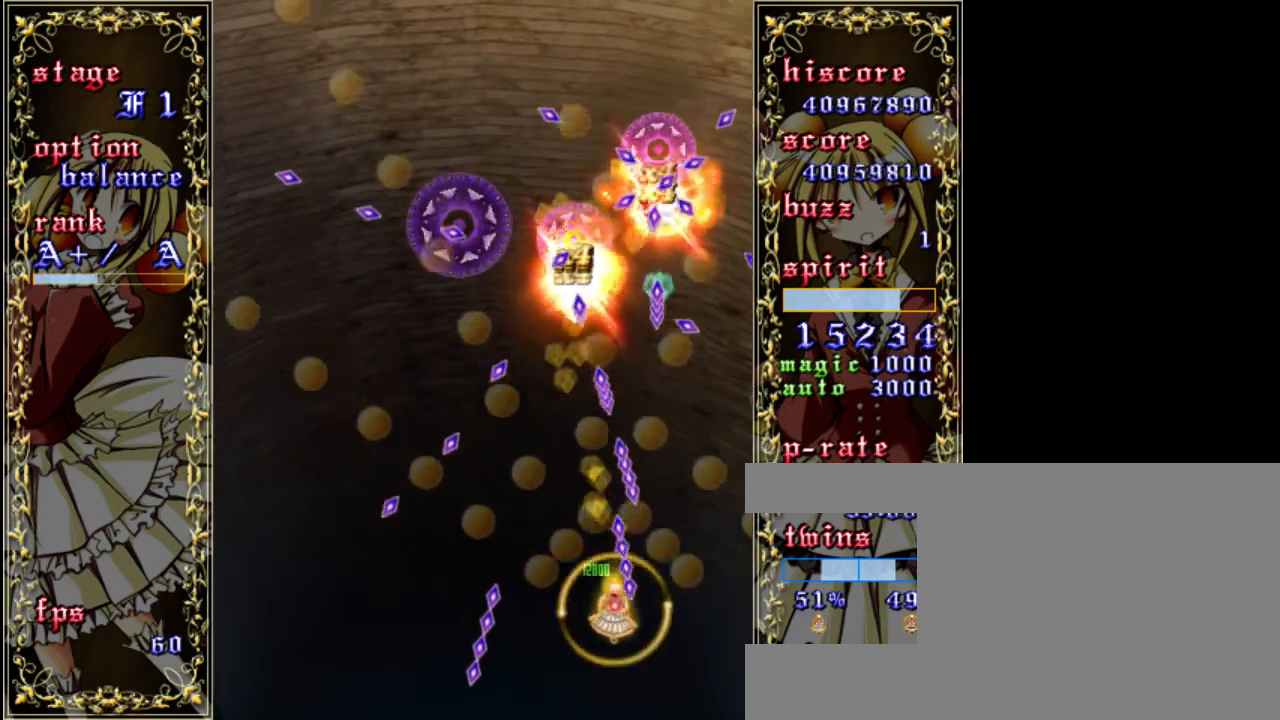
{"keys": ["shift", "z"], "events": [[100, "left", "up"]]}
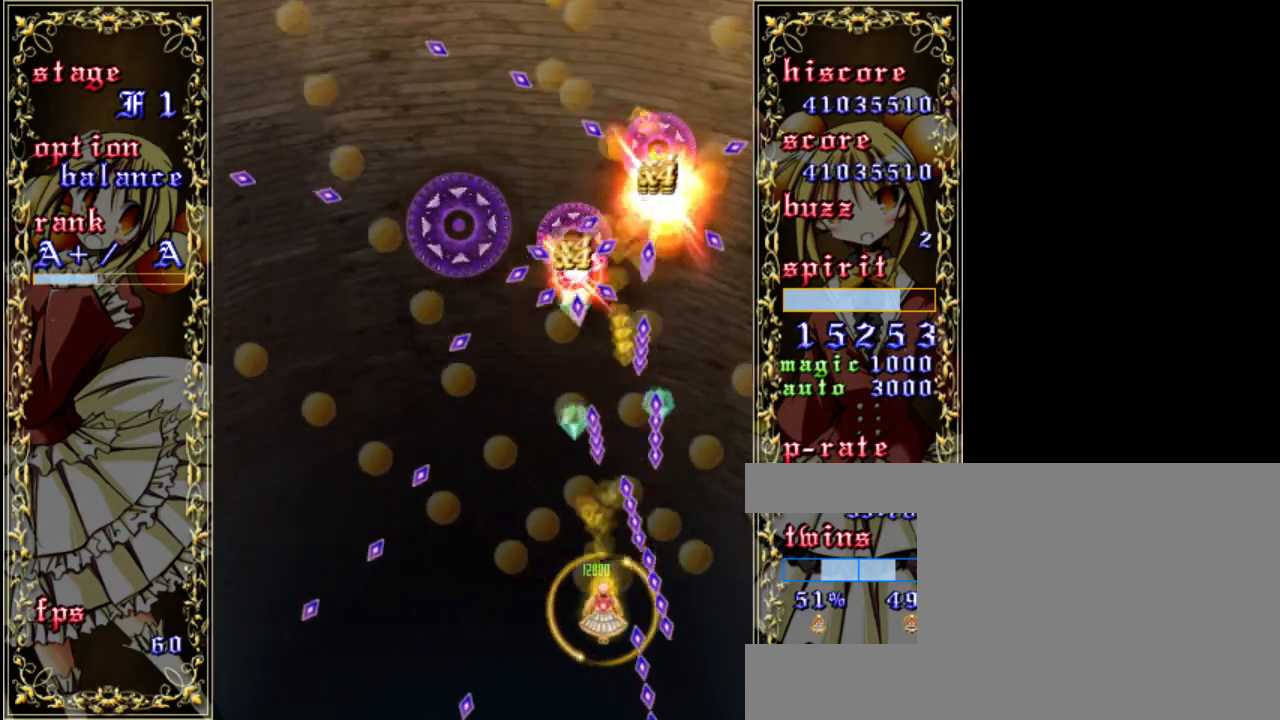
{"keys": ["shift", "z"], "events": [[33, "left", "down"], [133, "left", "up"], [400, "left", "down"], [500, "left", "up"]]}
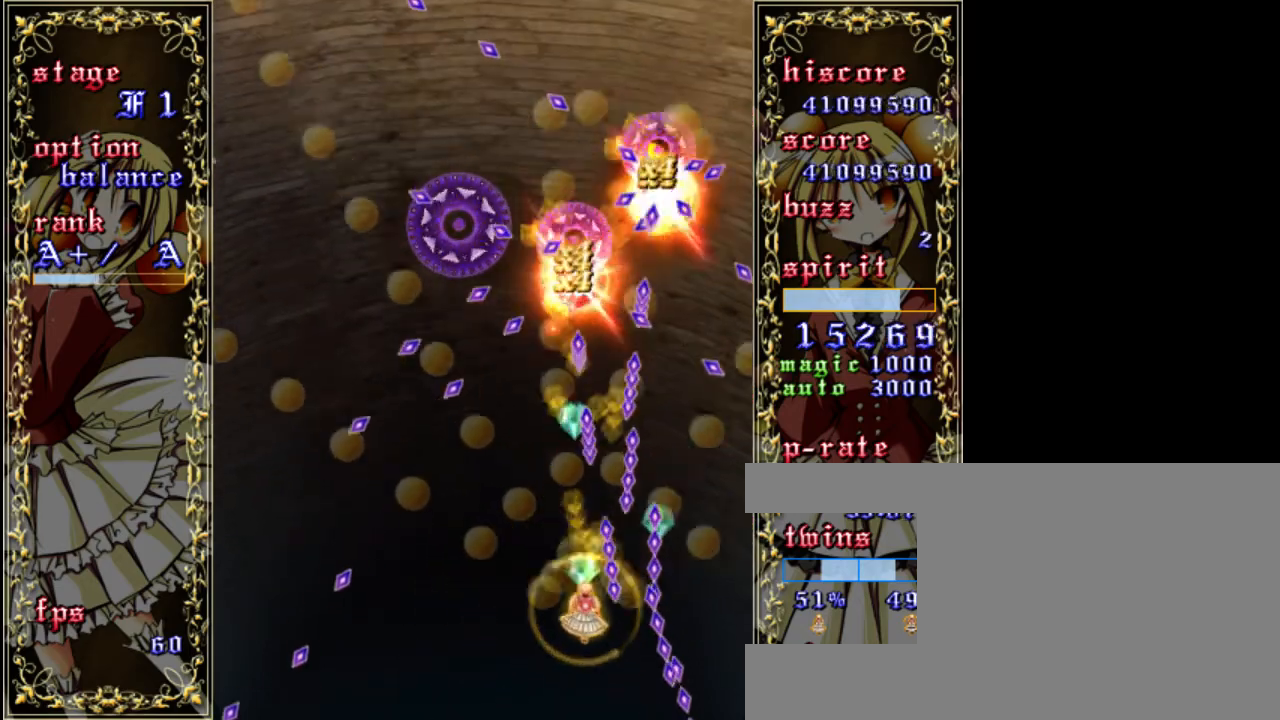
{"keys": ["shift", "z"], "events": [[267, "left", "down"], [367, "left", "up"]]}
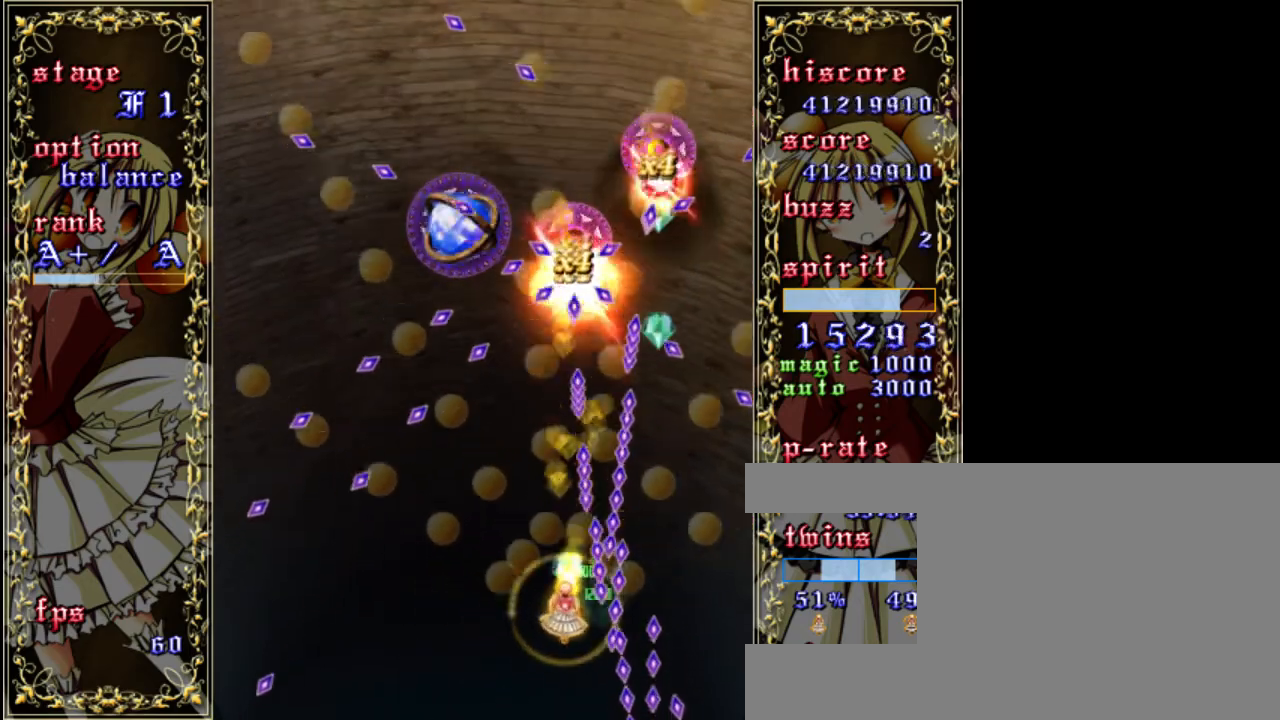
{"keys": ["left", "shift", "z"], "events": [[133, "left", "down"], [267, "left", "up"], [500, "left", "down"]]}
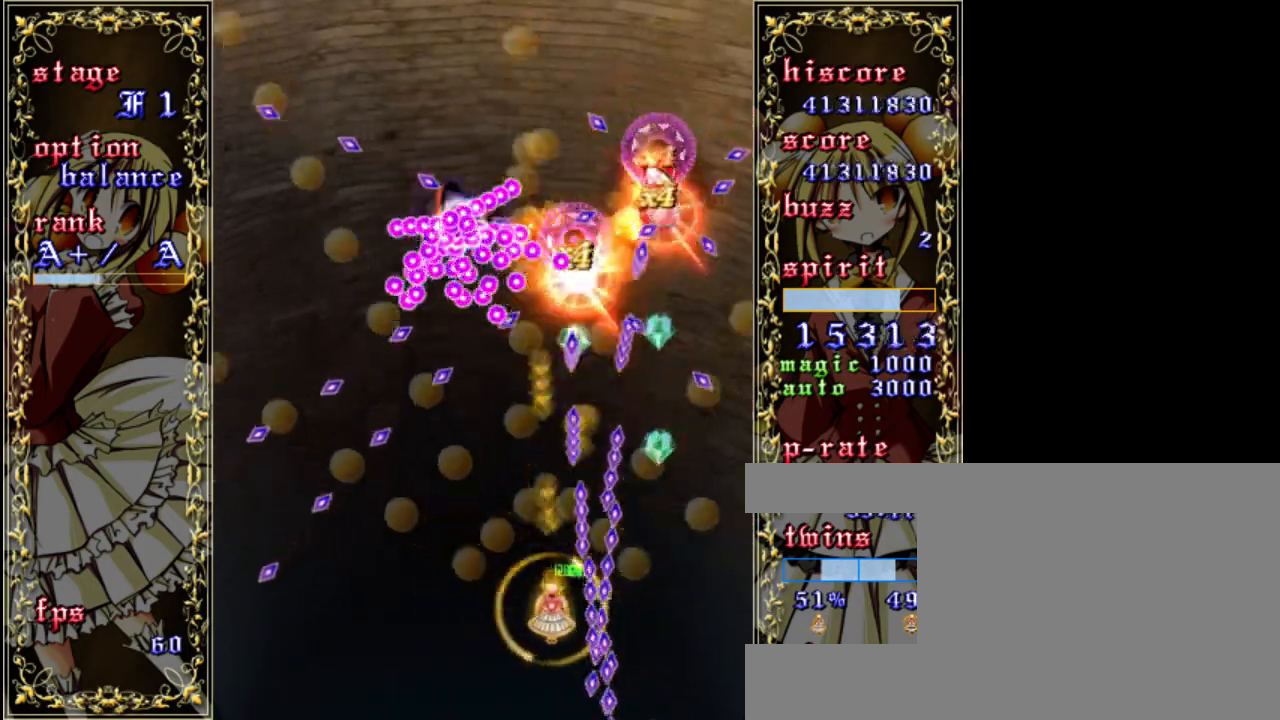
{"keys": ["shift", "z"], "events": [[100, "left", "up"], [400, "left", "down"], [500, "left", "up"]]}
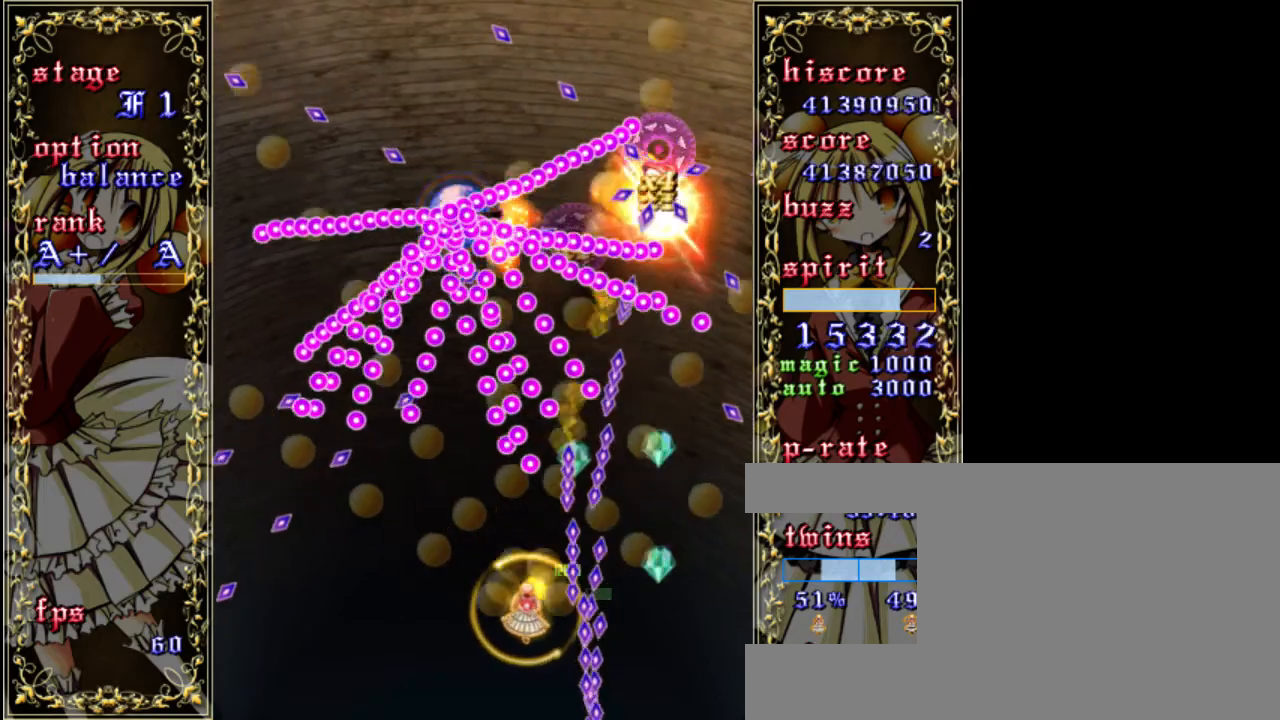
{"keys": ["left", "shift", "z"], "events": [[200, "left", "down"], [300, "left", "up"], [467, "left", "down"]]}
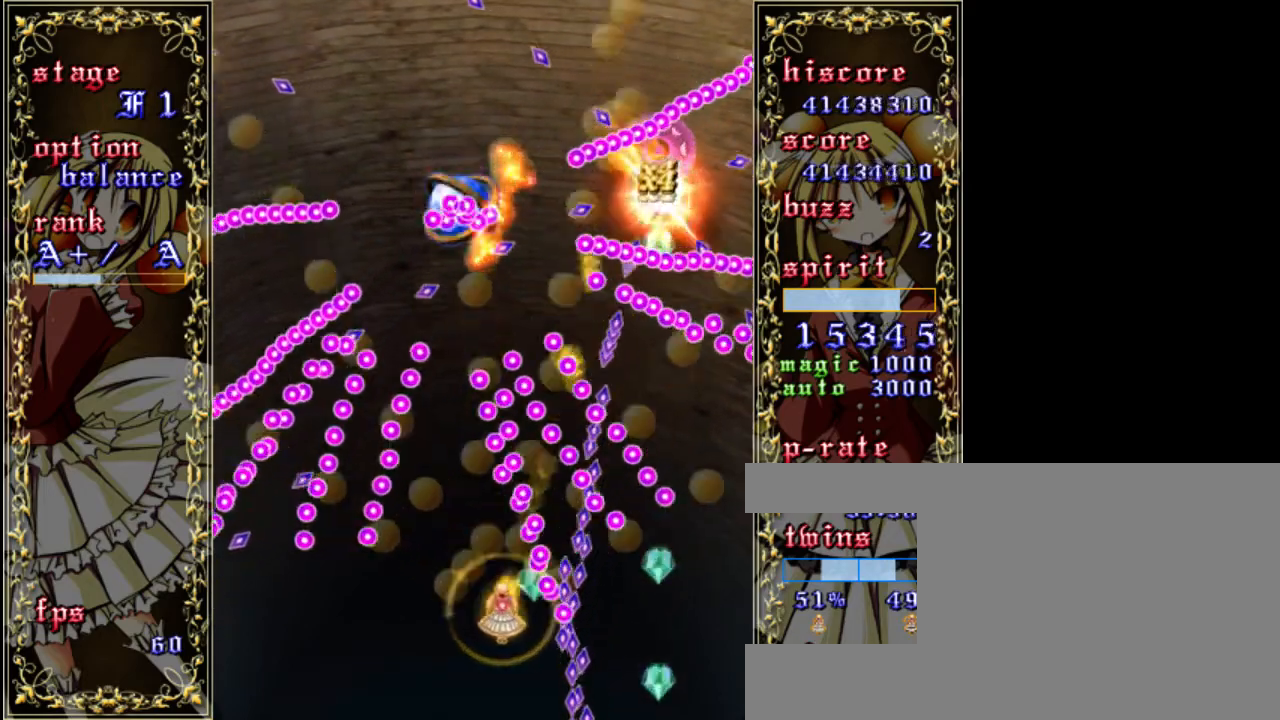
{"keys": ["shift", "z"], "events": [[33, "shift", "up"], [67, "left", "up"], [200, "a", "down"], [300, "a", "up"], [467, "shift", "down"]]}
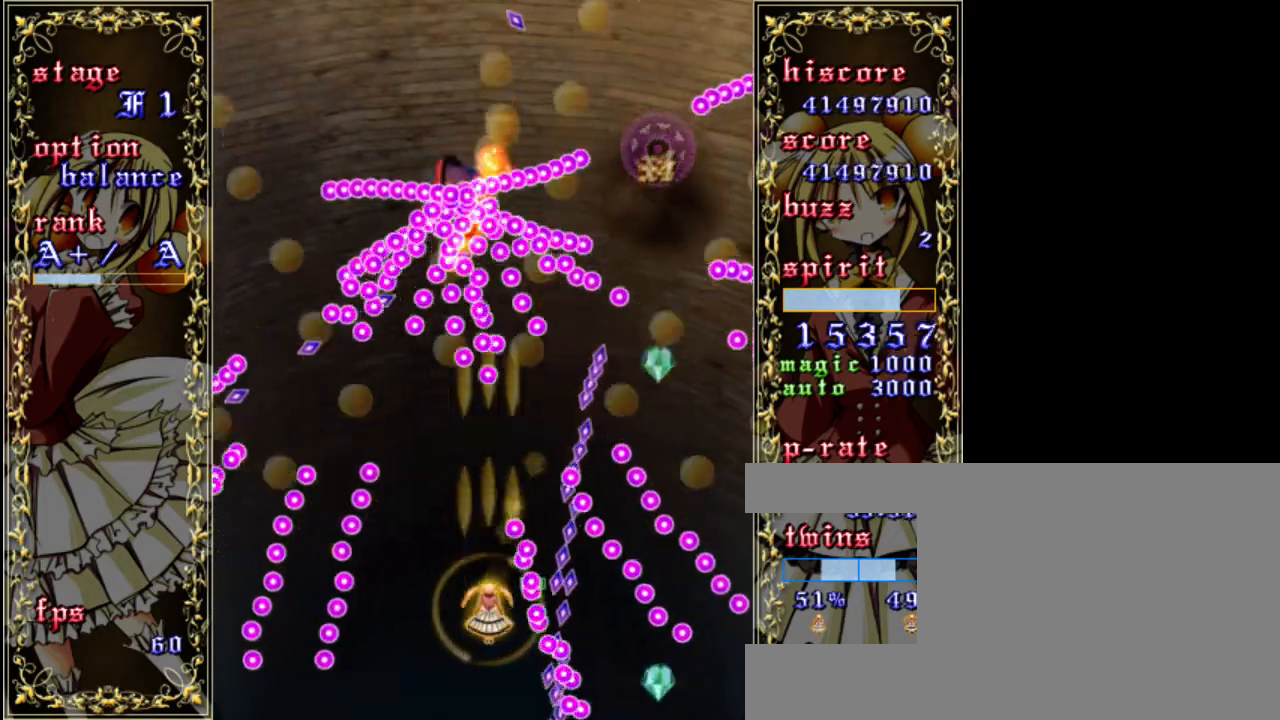
{"keys": ["shift", "z"], "events": [[67, "left", "down"], [200, "left", "up"]]}
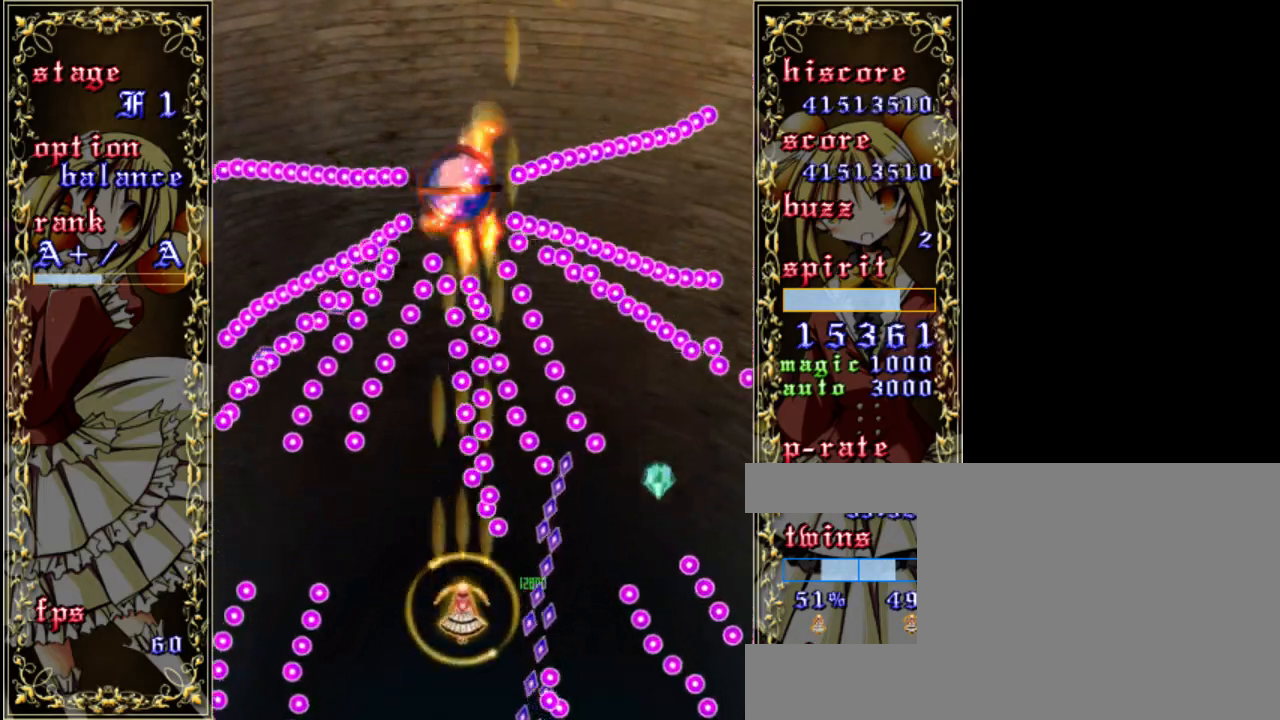
{"keys": ["shift", "z"], "events": [[333, "left", "down"], [433, "left", "up"]]}
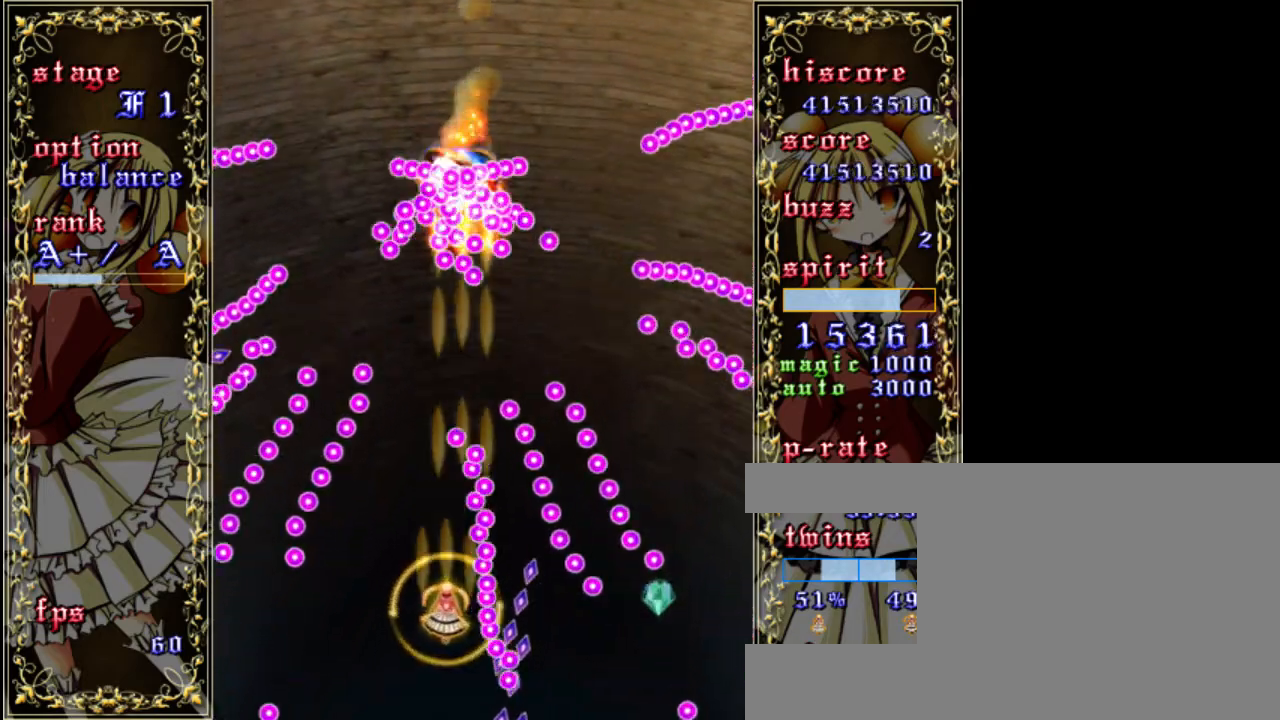
{"keys": ["shift", "z"], "events": [[200, "left", "down"], [267, "left", "up"]]}
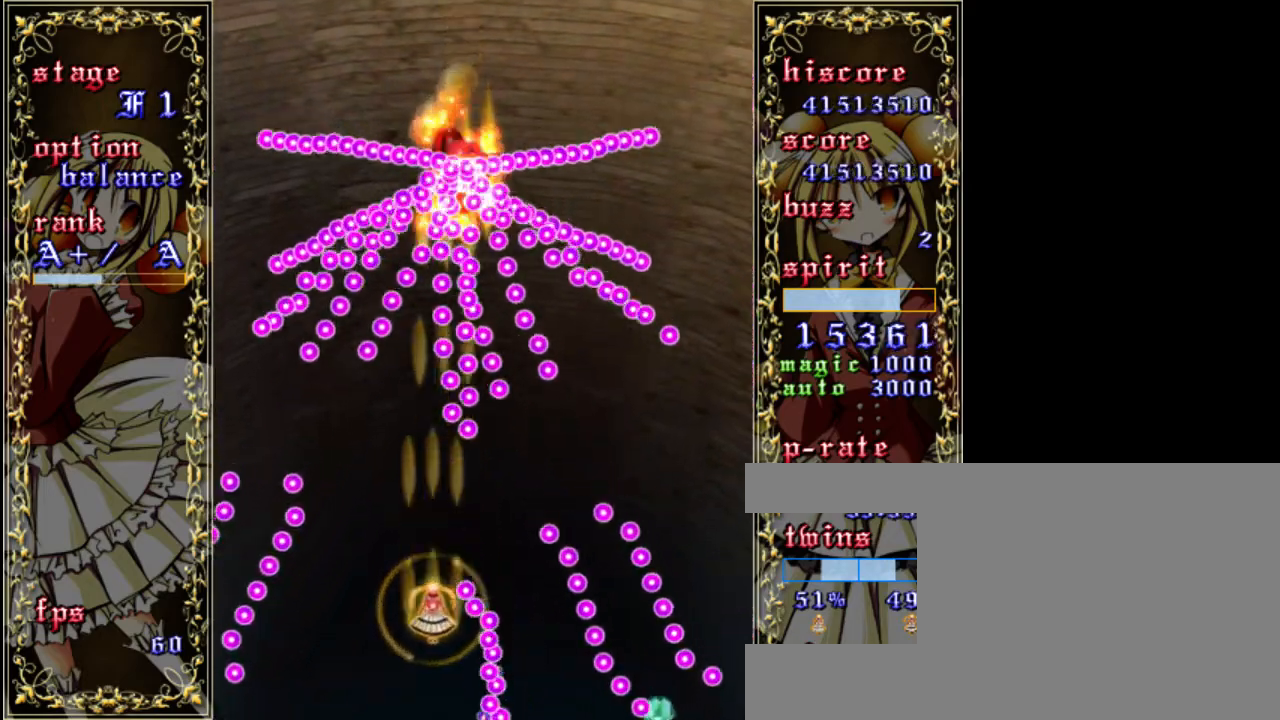
{"keys": ["left", "shift", "z"], "events": [[433, "left", "down"]]}
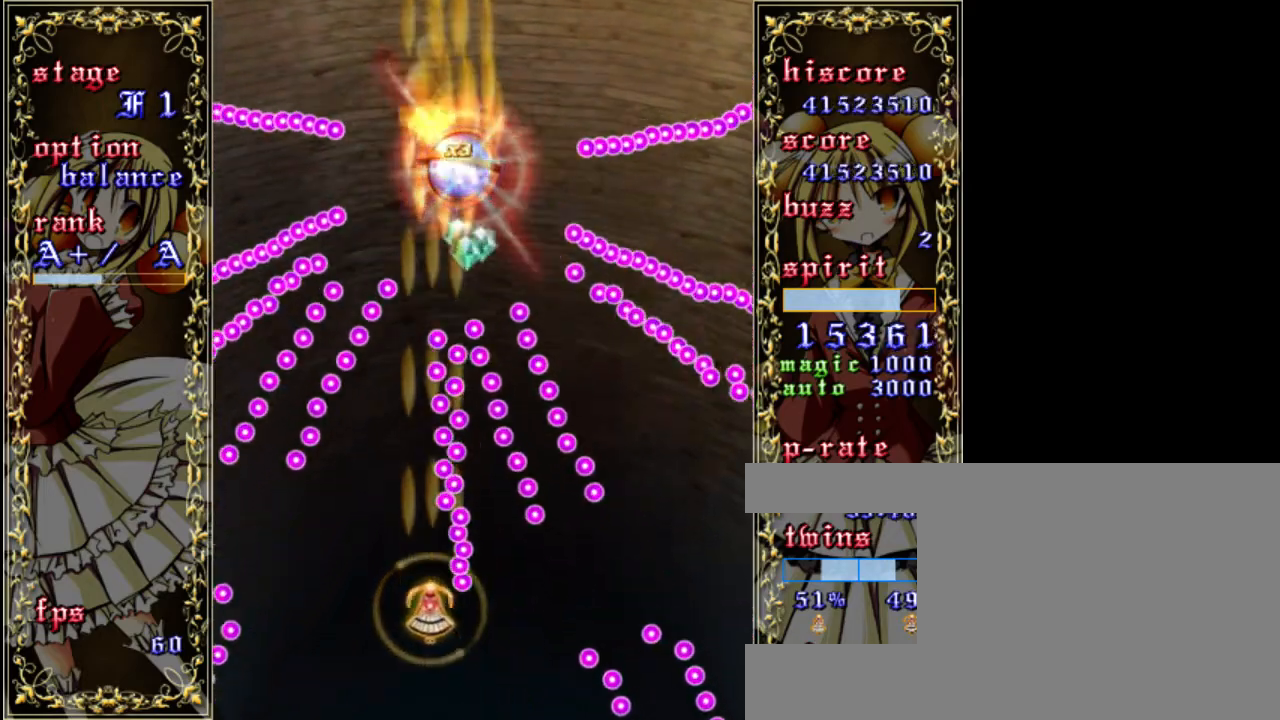
{"keys": ["up", "z"], "events": [[33, "shift", "up"], [133, "left", "up"], [167, "a", "down"], [267, "a", "up"], [300, "up", "down"]]}
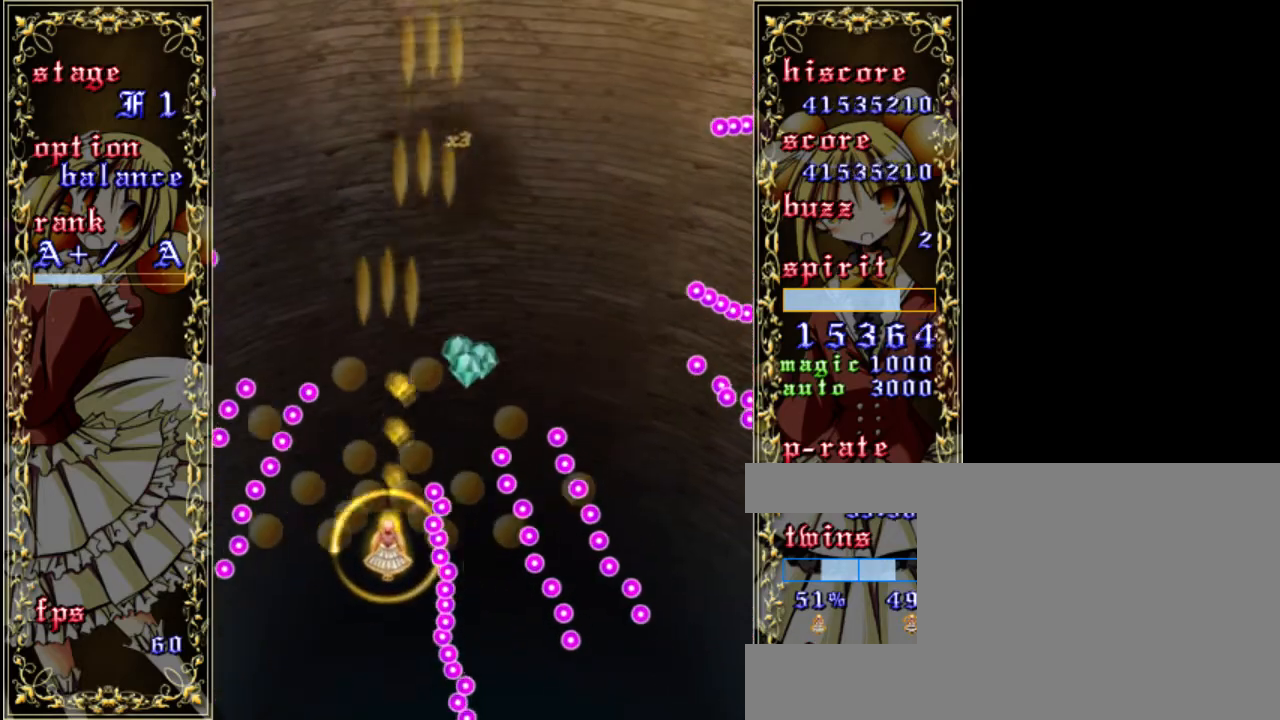
{"keys": ["down", "z"], "events": [[133, "up", "up"], [233, "right", "down"], [433, "right", "up"], [500, "down", "down"]]}
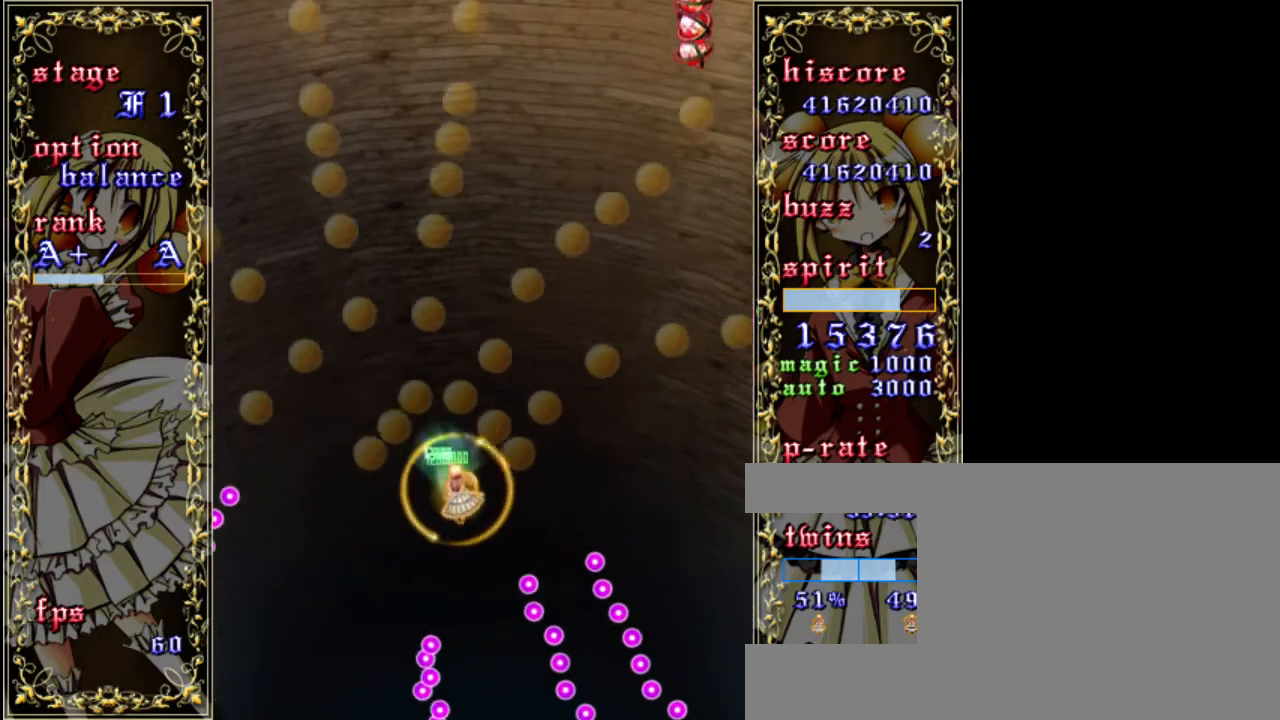
{"keys": ["z"], "events": [[33, "left", "down"], [200, "left", "up"], [233, "down", "up"]]}
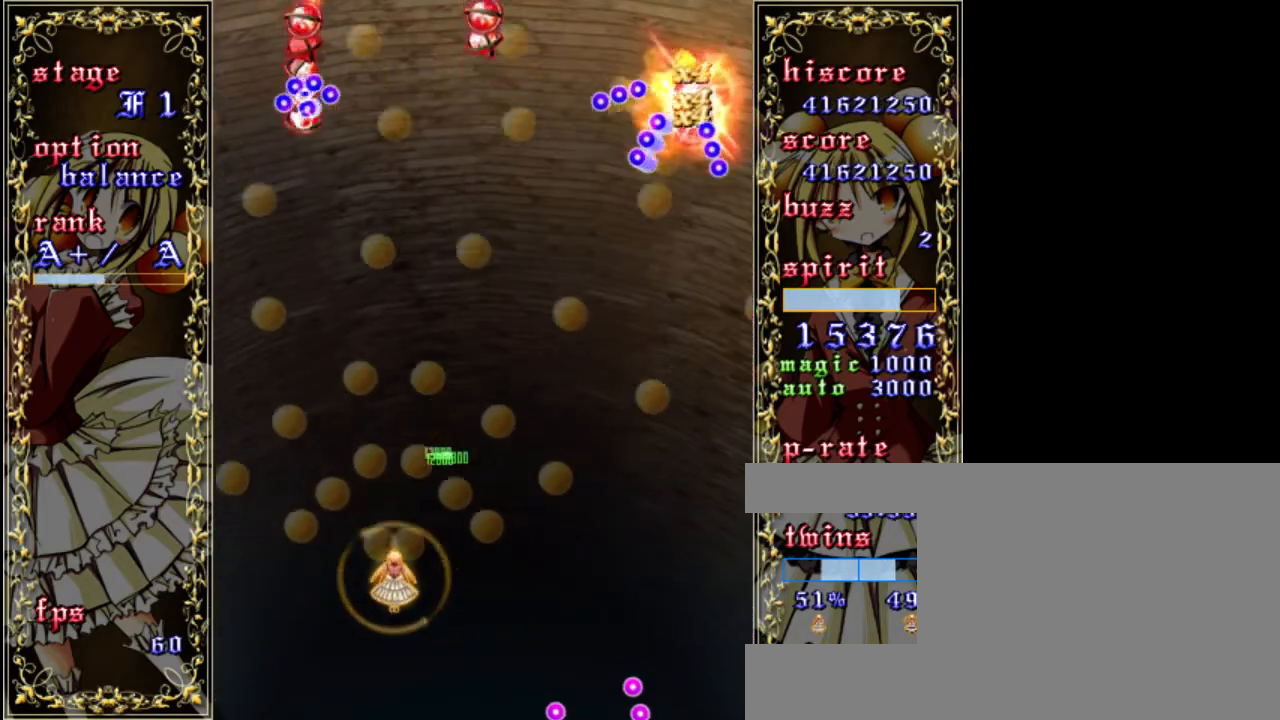
{"keys": ["shift", "z"], "events": [[150, "shift", "down"]]}
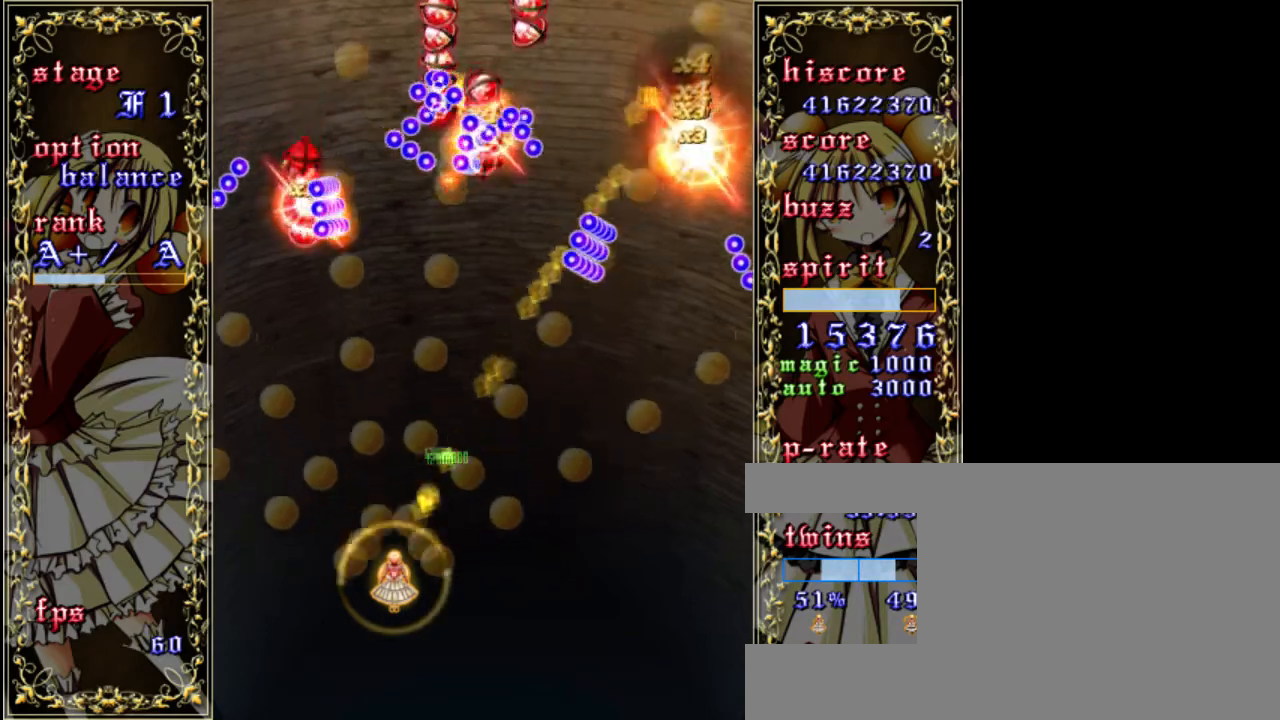
{"keys": ["right", "shift", "z"], "events": [[383, "right", "down"]]}